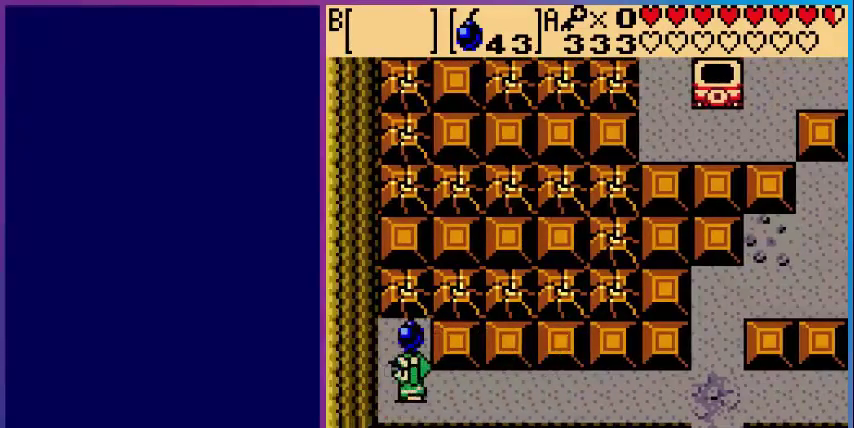
Gameplay with a controller (Nintendo layout); each line is a JSON object with the inputs held at the frame after it. "events" lists button and stick changes between this image and that frame as [ms after this image, input, new state], when the widget could be followed in between. Not read: L3 R3.
{"buttons": ["DPAD_RIGHT"], "events": [[400, "DPAD_UP", "up"], [520, "DPAD_RIGHT", "down"]]}
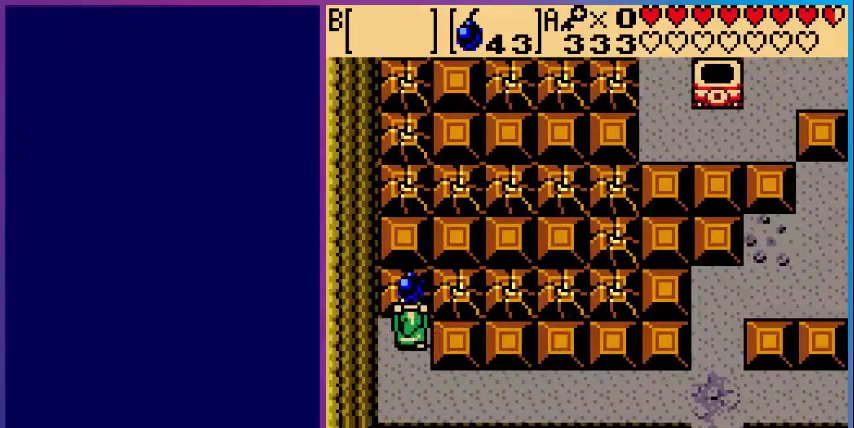
{"buttons": ["DPAD_DOWN"], "events": [[80, "DPAD_RIGHT", "up"], [120, "DPAD_UP", "down"], [160, "DPAD_UP", "up"], [200, "A", "down"], [400, "A", "up"], [480, "DPAD_DOWN", "down"]]}
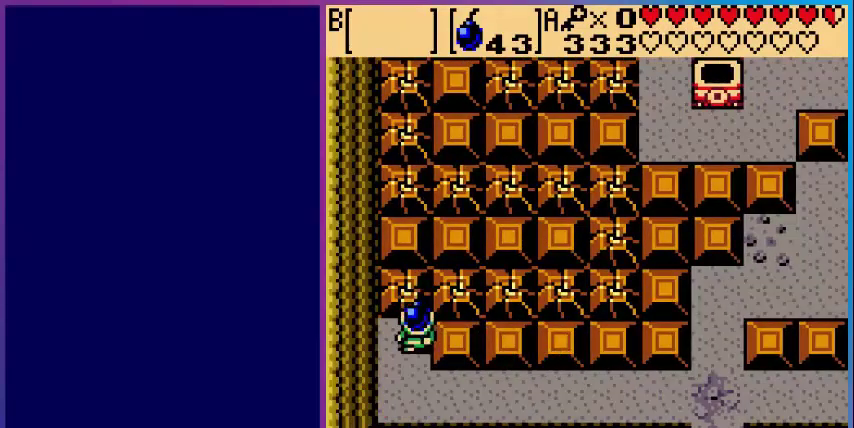
{"buttons": ["DPAD_DOWN"], "events": []}
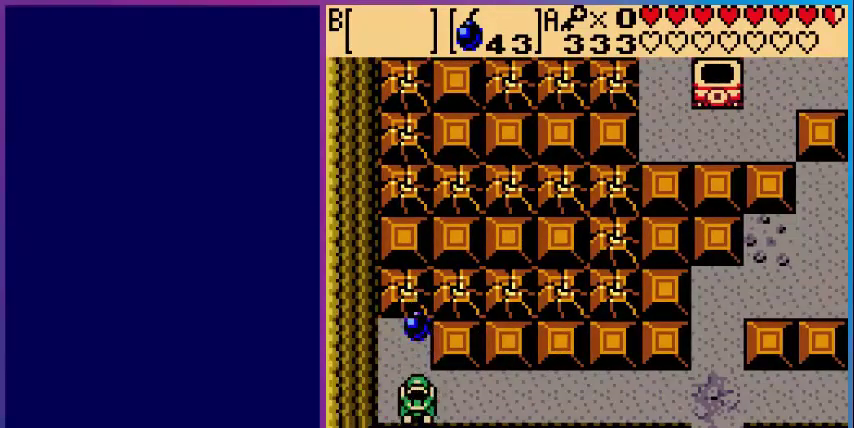
{"buttons": [], "events": [[160, "DPAD_DOWN", "up"]]}
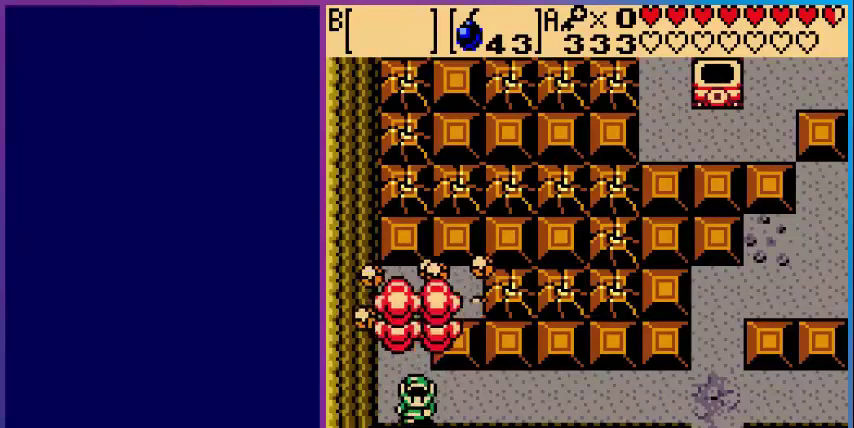
{"buttons": ["DPAD_UP"], "events": [[200, "DPAD_UP", "down"]]}
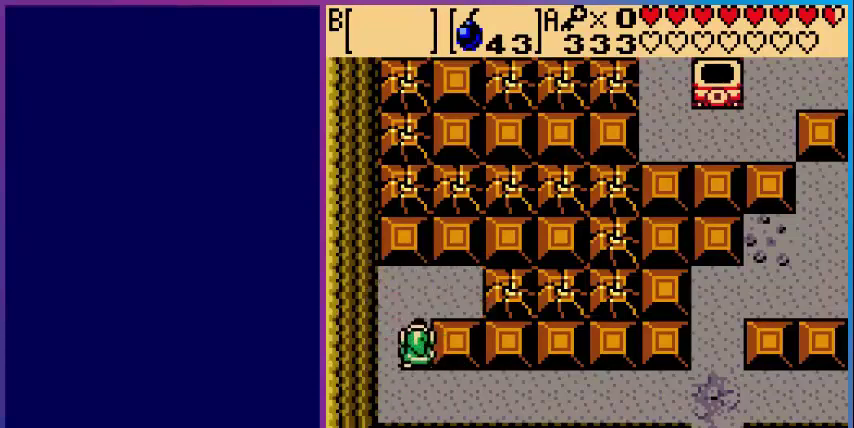
{"buttons": ["DPAD_RIGHT"], "events": [[280, "DPAD_UP", "up"], [320, "DPAD_RIGHT", "down"], [360, "A", "down"], [360, "DPAD_RIGHT", "up"], [480, "A", "up"], [480, "DPAD_RIGHT", "down"]]}
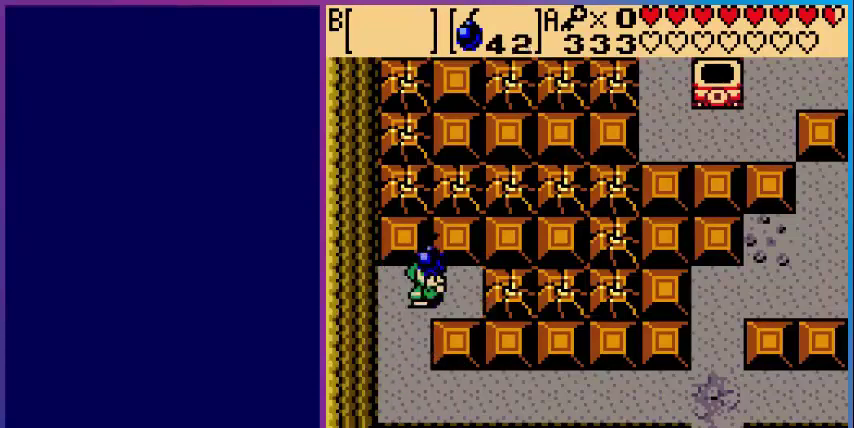
{"buttons": ["DPAD_LEFT"], "events": [[200, "A", "down"], [200, "DPAD_RIGHT", "up"], [360, "A", "up"], [360, "DPAD_LEFT", "down"]]}
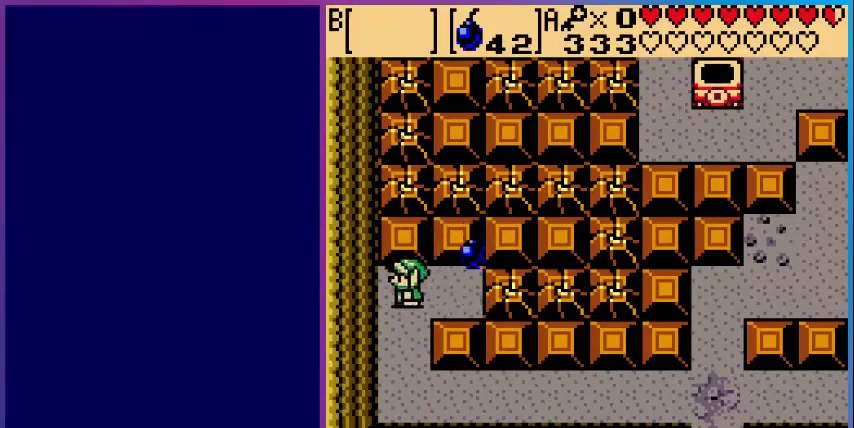
{"buttons": [], "events": [[280, "DPAD_LEFT", "up"]]}
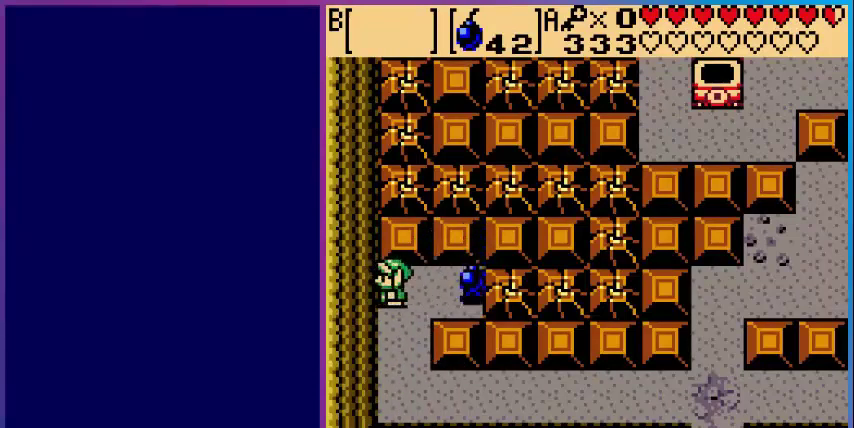
{"buttons": [], "events": []}
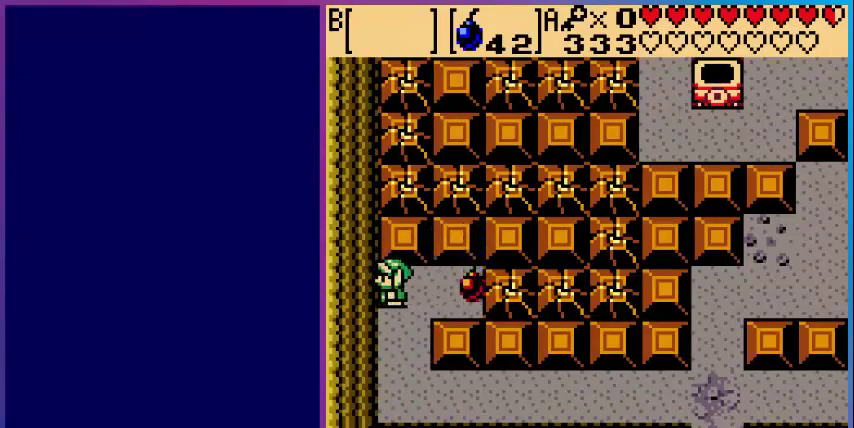
{"buttons": [], "events": []}
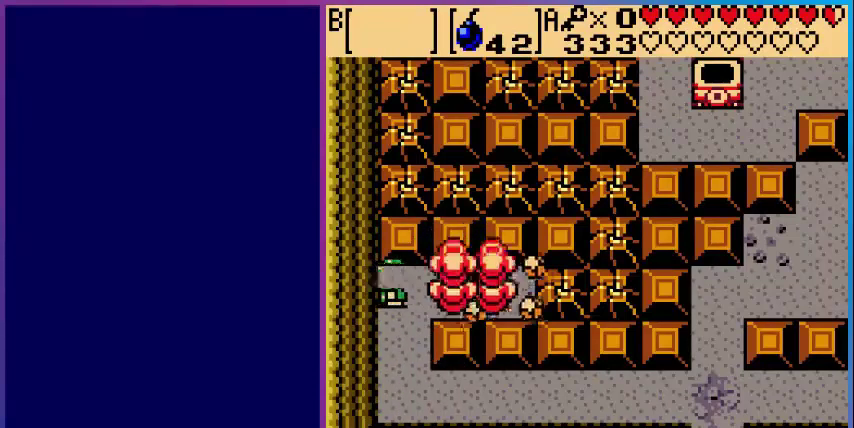
{"buttons": ["A"], "events": [[400, "A", "down"]]}
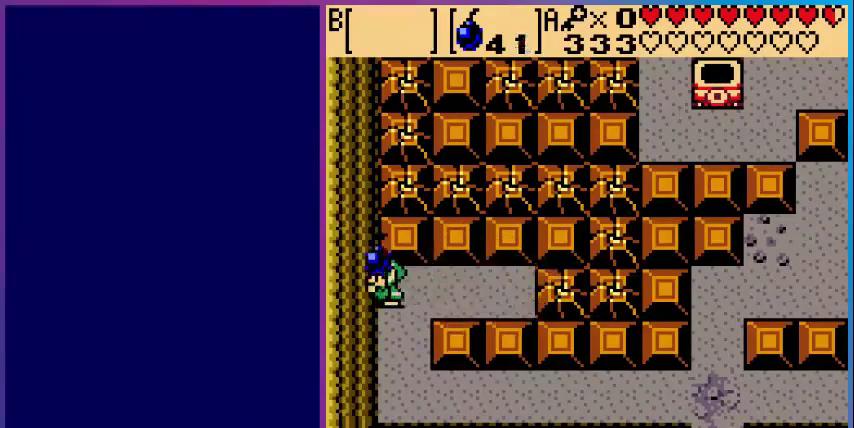
{"buttons": ["DPAD_LEFT"], "events": [[40, "A", "up"], [80, "DPAD_RIGHT", "down"], [200, "A", "down"], [280, "DPAD_RIGHT", "up"], [320, "A", "up"], [440, "DPAD_LEFT", "down"]]}
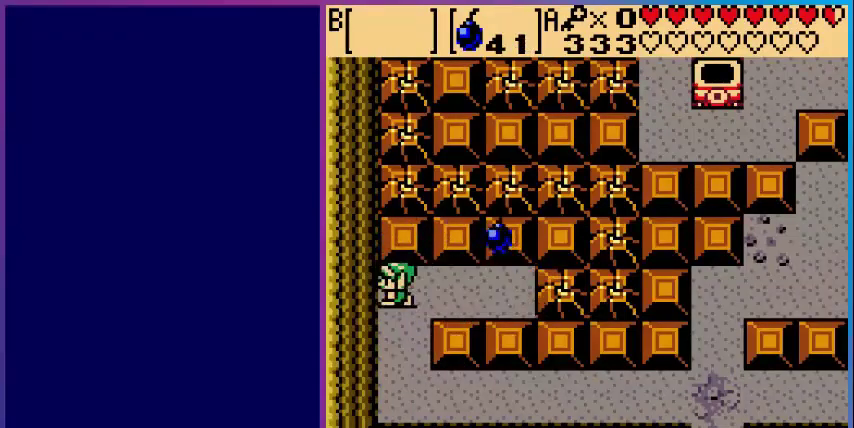
{"buttons": [], "events": [[120, "DPAD_LEFT", "up"]]}
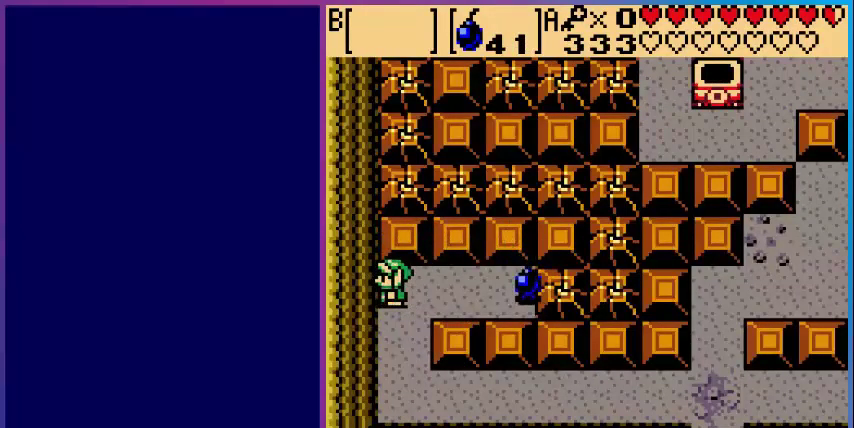
{"buttons": [], "events": [[40, "DPAD_UP", "down"], [240, "DPAD_UP", "up"], [440, "DPAD_RIGHT", "down"], [480, "DPAD_RIGHT", "up"]]}
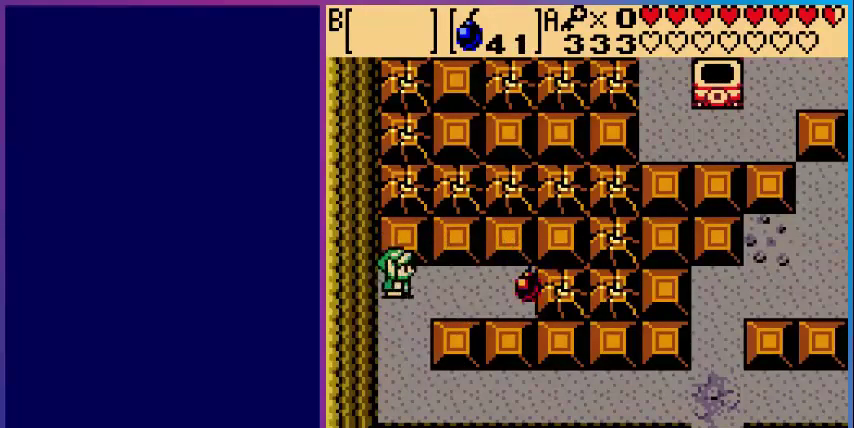
{"buttons": [], "events": []}
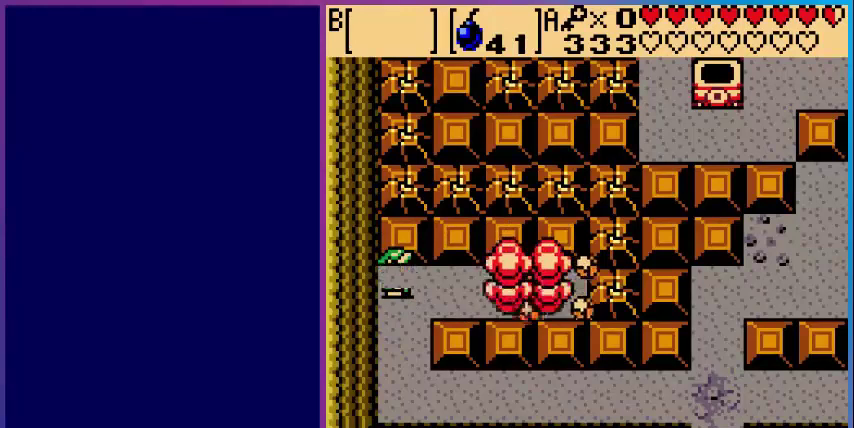
{"buttons": ["DPAD_RIGHT"], "events": [[280, "A", "down"], [400, "A", "up"], [480, "DPAD_RIGHT", "down"]]}
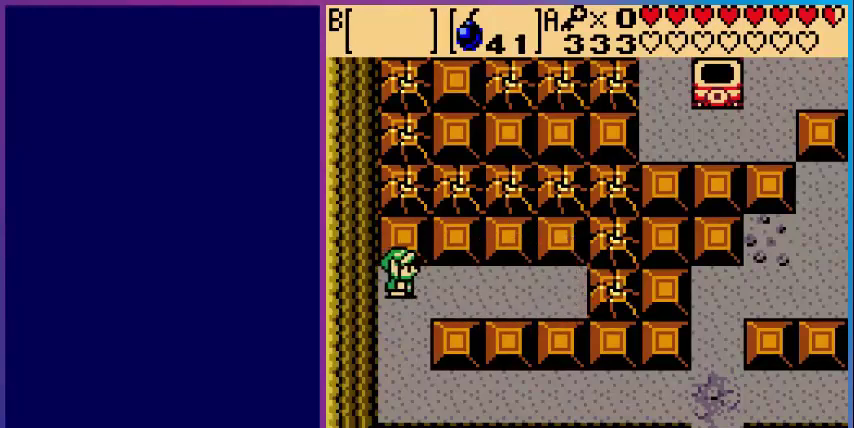
{"buttons": [], "events": [[120, "A", "down"], [240, "A", "up"], [360, "A", "down"], [520, "A", "up"], [520, "DPAD_RIGHT", "up"]]}
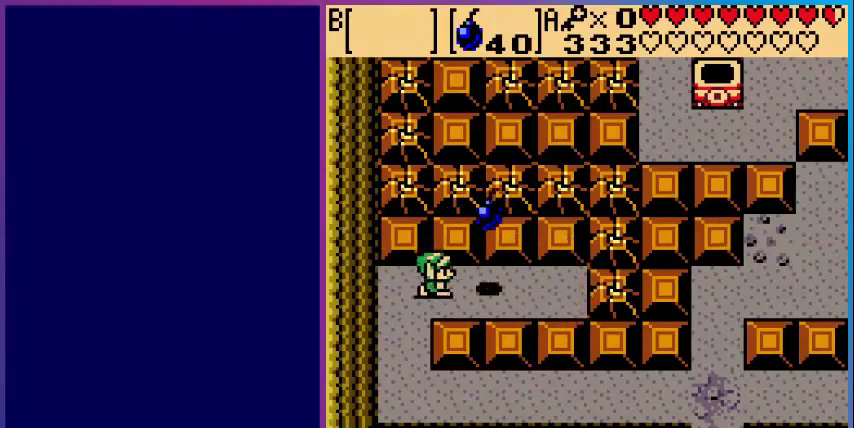
{"buttons": [], "events": []}
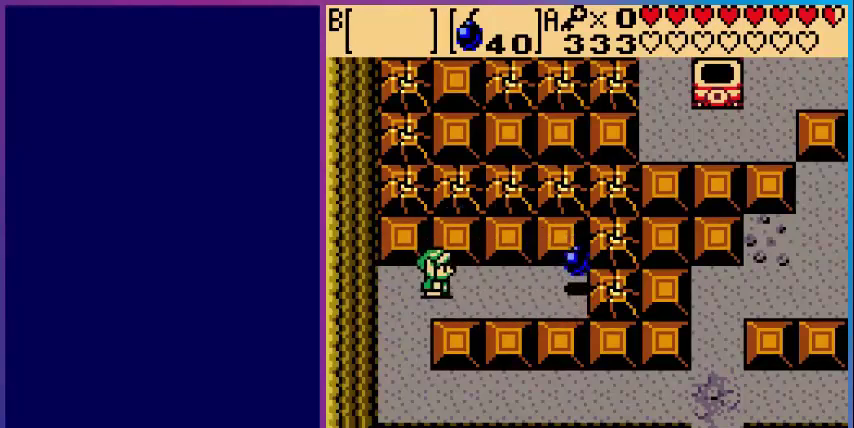
{"buttons": [], "events": []}
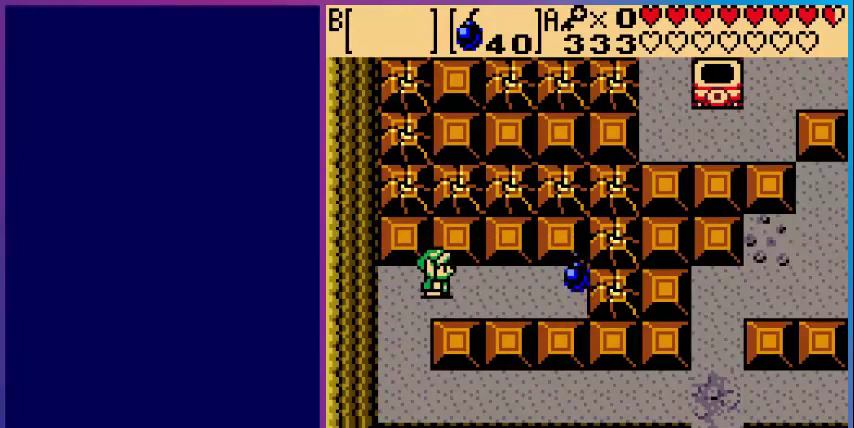
{"buttons": [], "events": []}
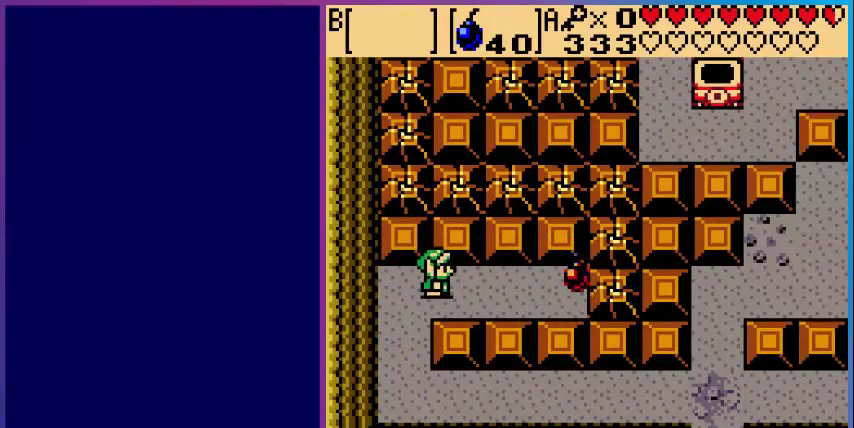
{"buttons": ["DPAD_RIGHT"], "events": [[160, "DPAD_RIGHT", "down"]]}
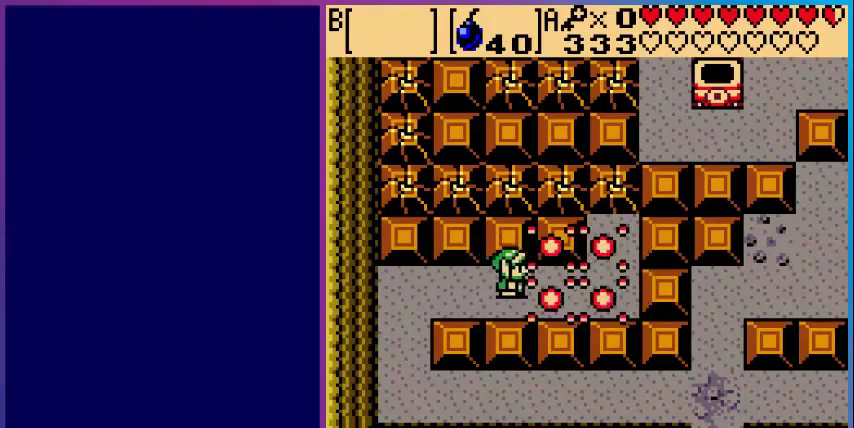
{"buttons": ["A"], "events": [[480, "A", "down"], [480, "DPAD_RIGHT", "up"]]}
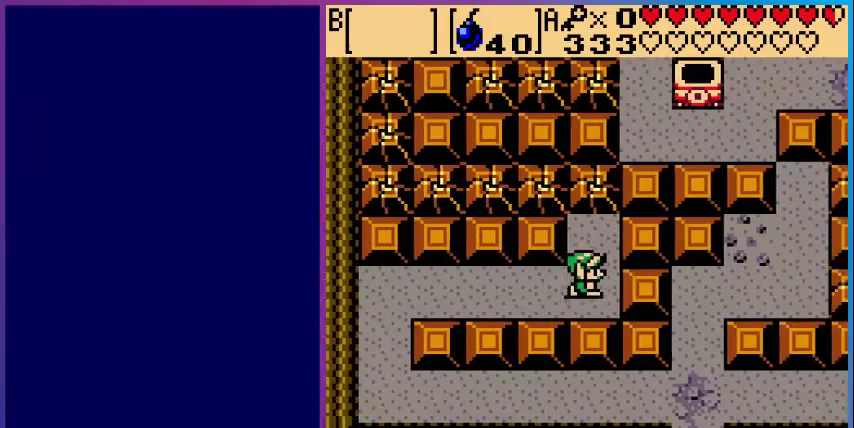
{"buttons": ["A"], "events": [[200, "A", "up"], [360, "DPAD_UP", "down"], [400, "A", "down"], [440, "DPAD_UP", "up"]]}
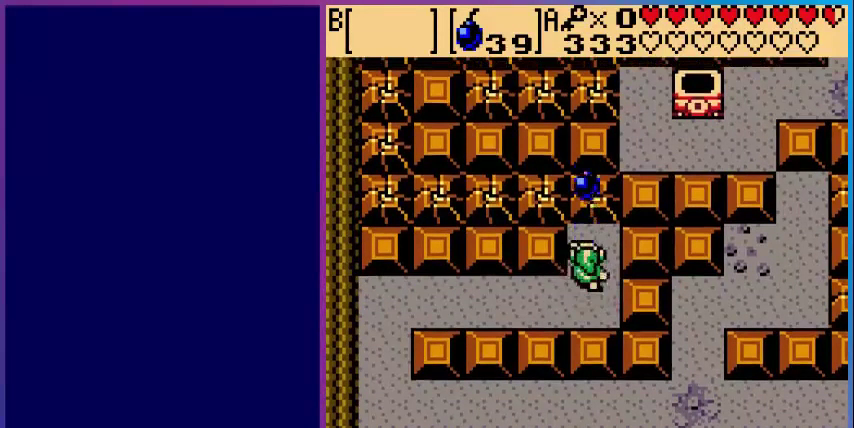
{"buttons": ["DPAD_LEFT"], "events": [[40, "A", "up"], [80, "DPAD_DOWN", "down"], [280, "DPAD_LEFT", "down"], [320, "DPAD_DOWN", "up"]]}
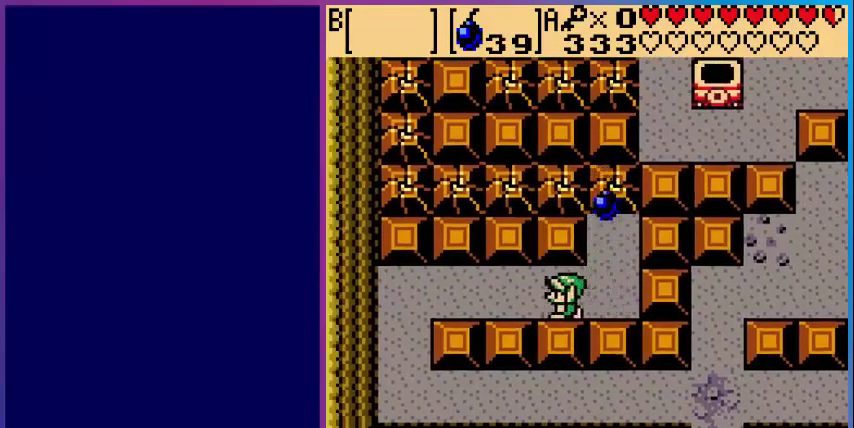
{"buttons": [], "events": [[120, "DPAD_LEFT", "up"]]}
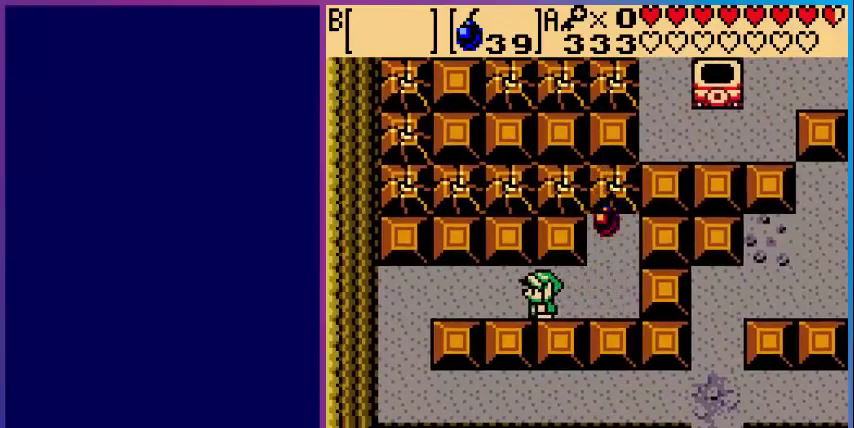
{"buttons": [], "events": []}
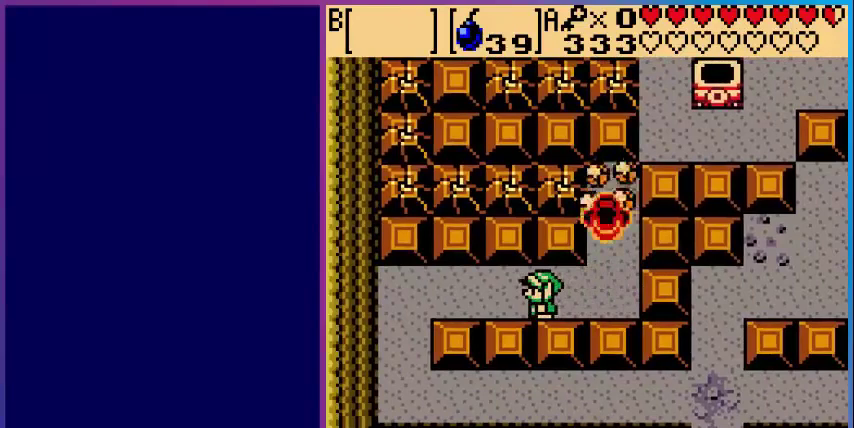
{"buttons": ["DPAD_RIGHT"], "events": [[360, "DPAD_RIGHT", "down"]]}
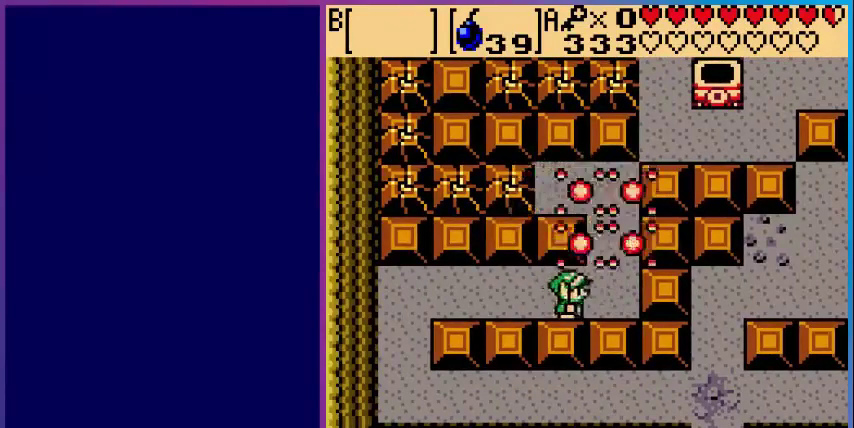
{"buttons": ["DPAD_UP"], "events": [[120, "DPAD_UP", "down"], [200, "DPAD_RIGHT", "up"]]}
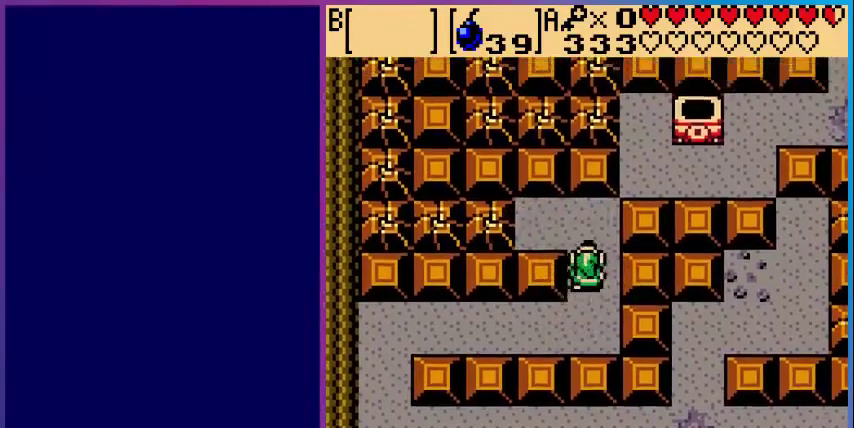
{"buttons": [], "events": [[280, "DPAD_UP", "up"], [360, "A", "down"], [520, "A", "up"]]}
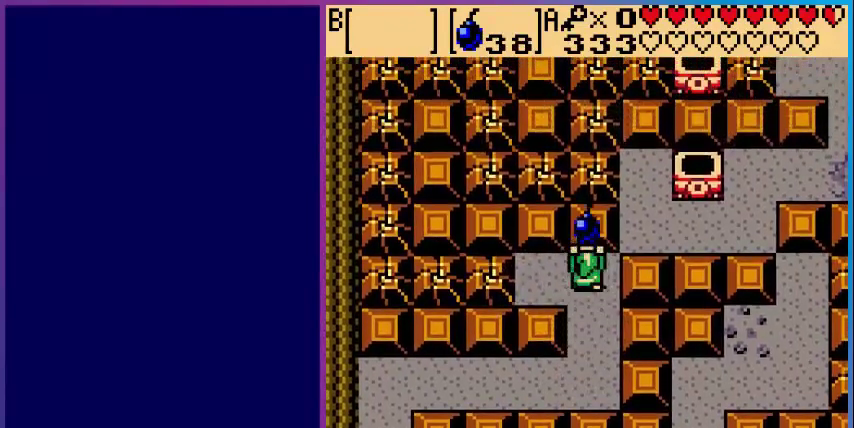
{"buttons": ["DPAD_RIGHT"], "events": [[80, "DPAD_LEFT", "down"], [200, "A", "down"], [200, "DPAD_LEFT", "up"], [320, "A", "up"], [360, "DPAD_RIGHT", "down"]]}